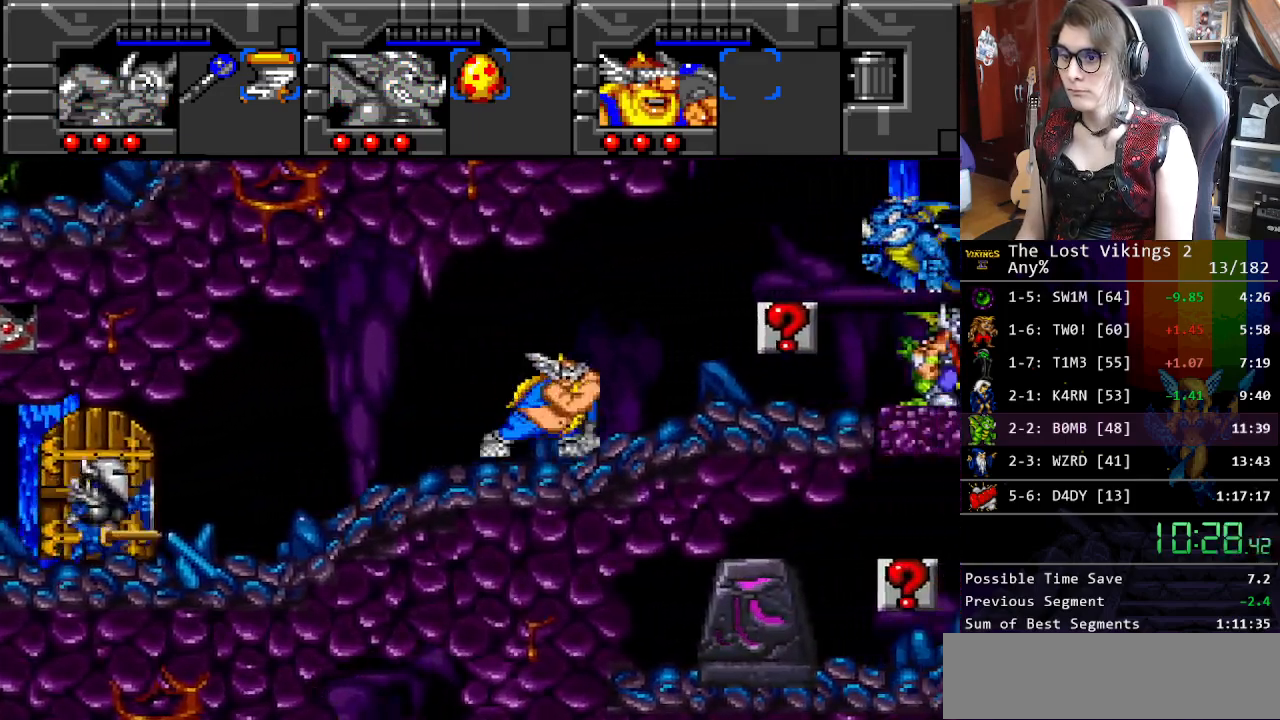
Gameplay with a controller (Nintendo layout); each line is a JSON object with the inputs held at the frame after it. "events" lists button and stick changes between this image and that frame as [ms after this image, input, new state], when the widget could be followed in between. Not read: L3 R3.
{"buttons": ["DPAD_RIGHT"], "events": []}
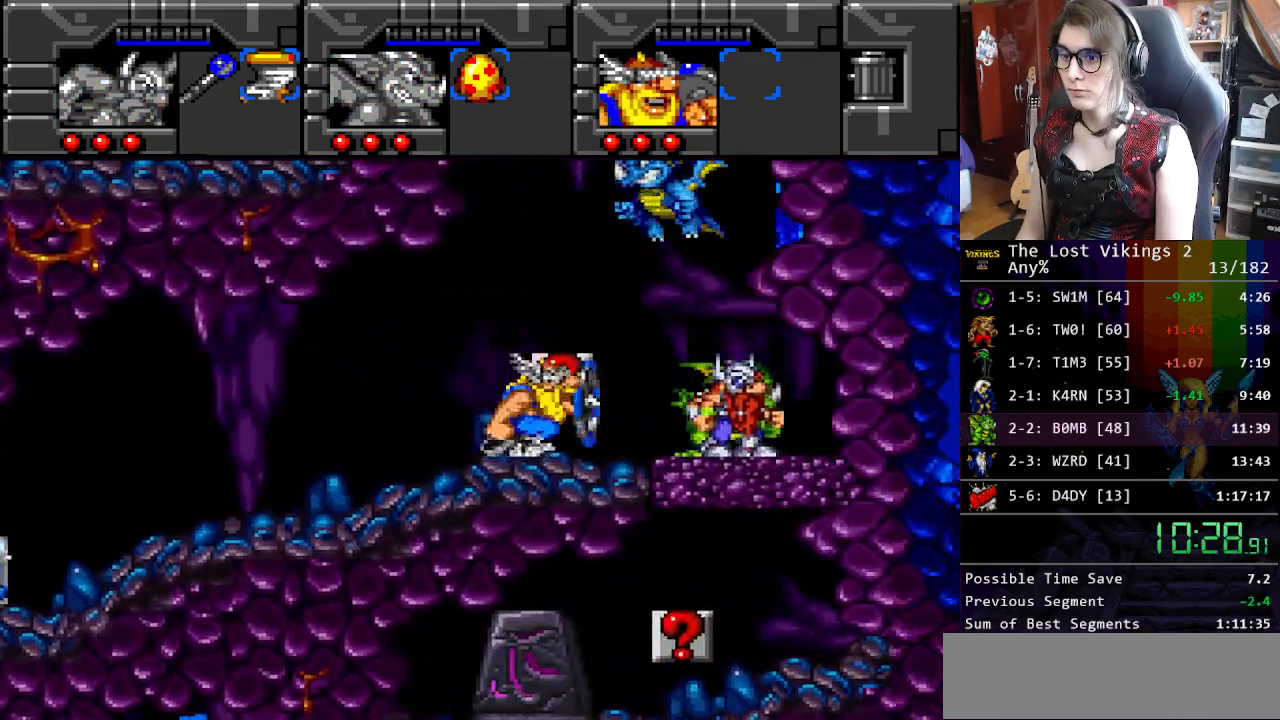
{"buttons": ["Y"], "events": [[368, "DPAD_RIGHT", "up"], [384, "DPAD_LEFT", "down"], [434, "Y", "down"], [451, "DPAD_DOWN", "down"], [485, "DPAD_DOWN", "up"], [485, "DPAD_LEFT", "up"]]}
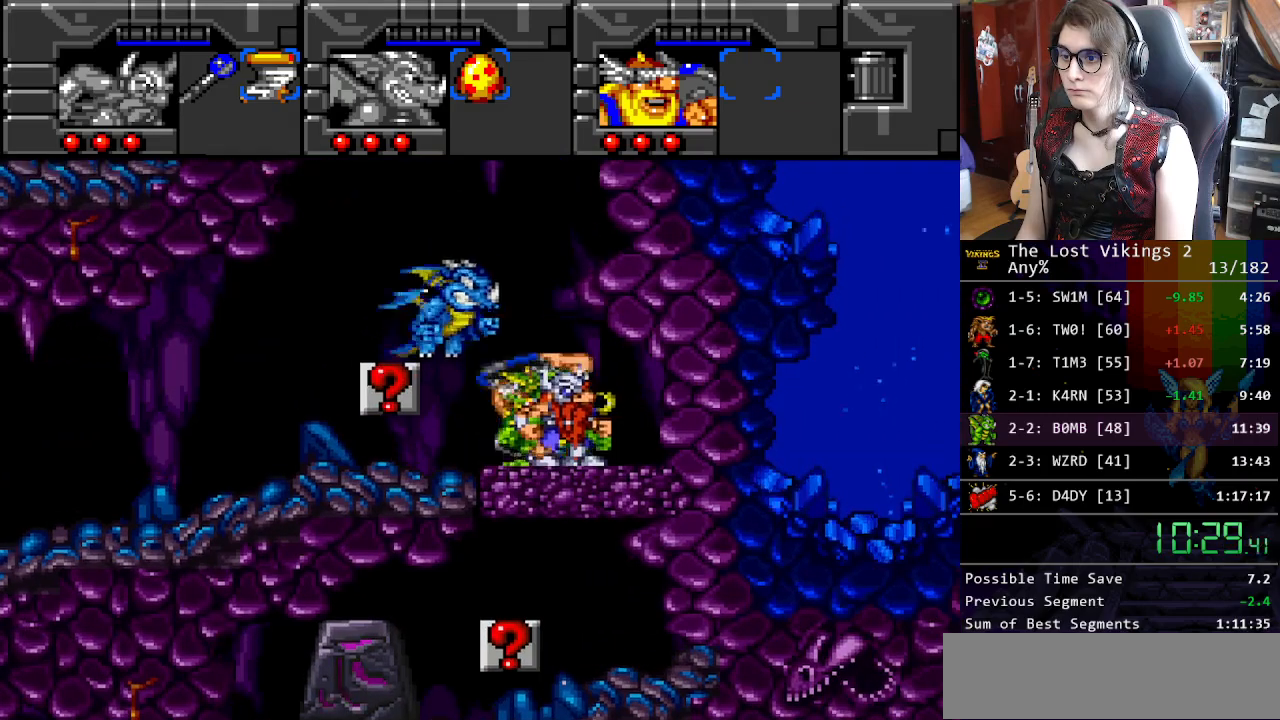
{"buttons": [], "events": [[50, "Y", "up"], [101, "Y", "down"], [201, "Y", "up"]]}
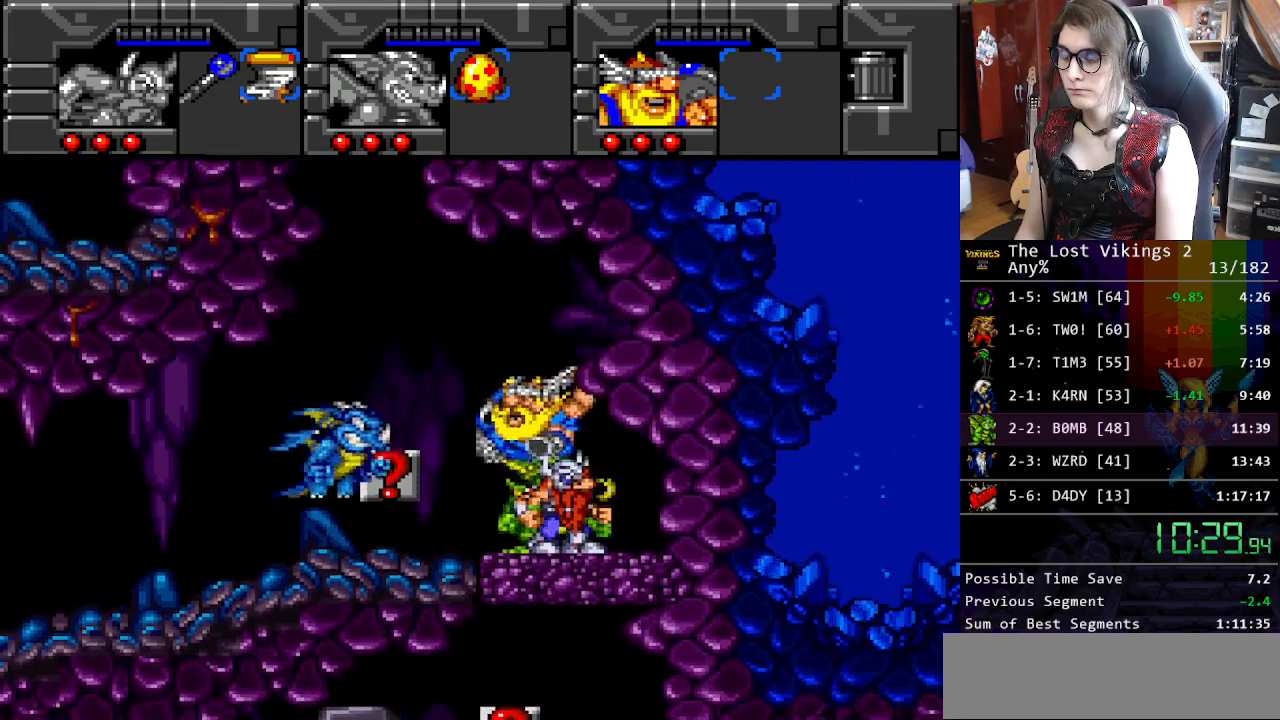
{"buttons": [], "events": []}
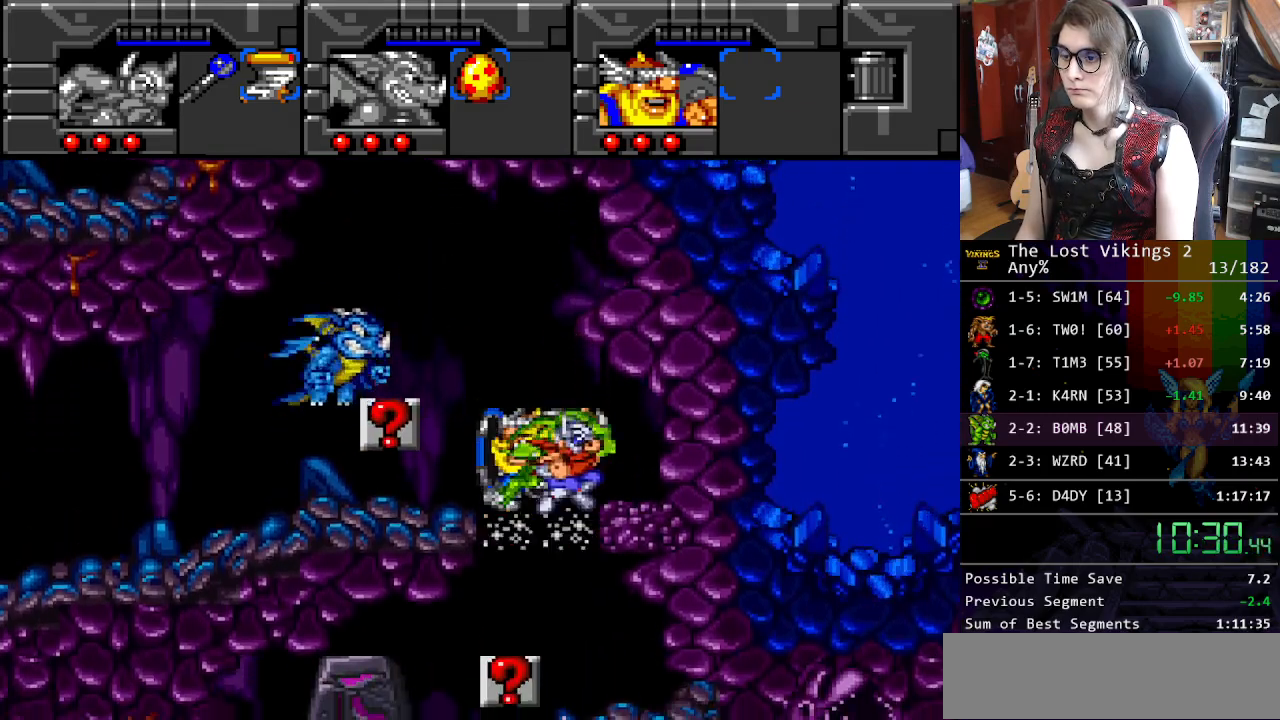
{"buttons": ["DPAD_LEFT"], "events": [[334, "DPAD_LEFT", "down"]]}
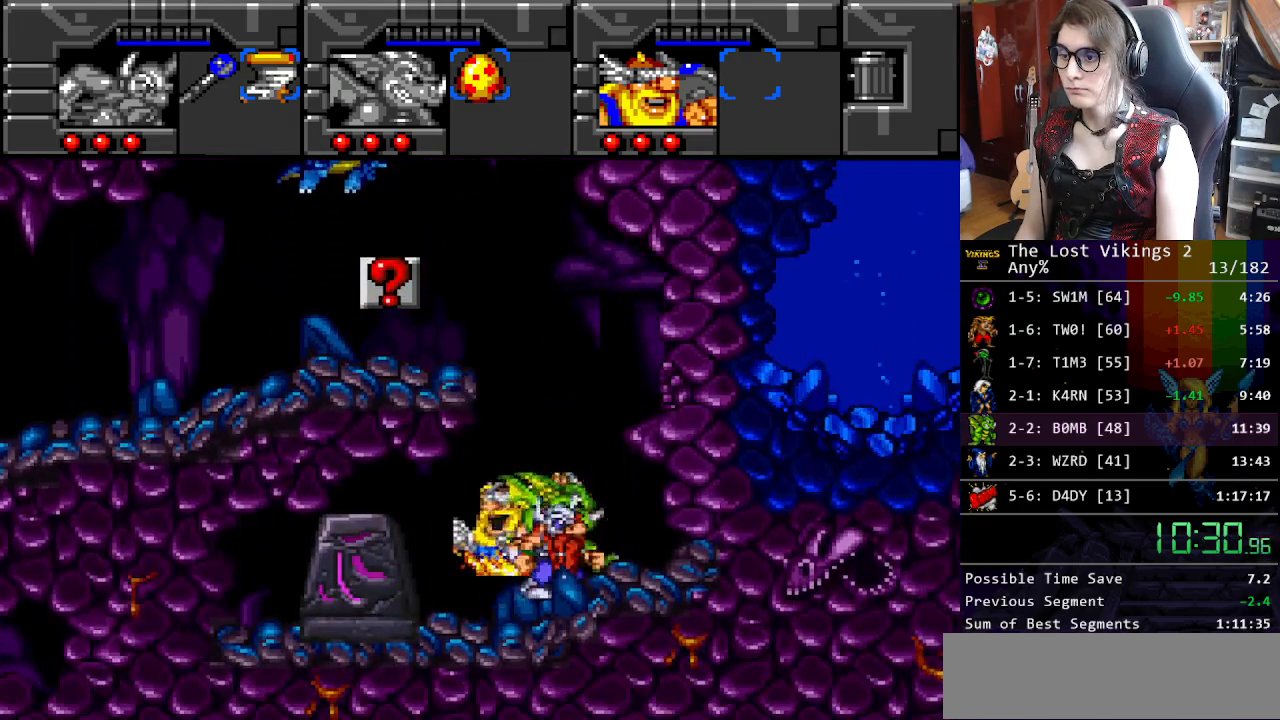
{"buttons": ["A"], "events": [[418, "A", "down"], [468, "DPAD_LEFT", "up"]]}
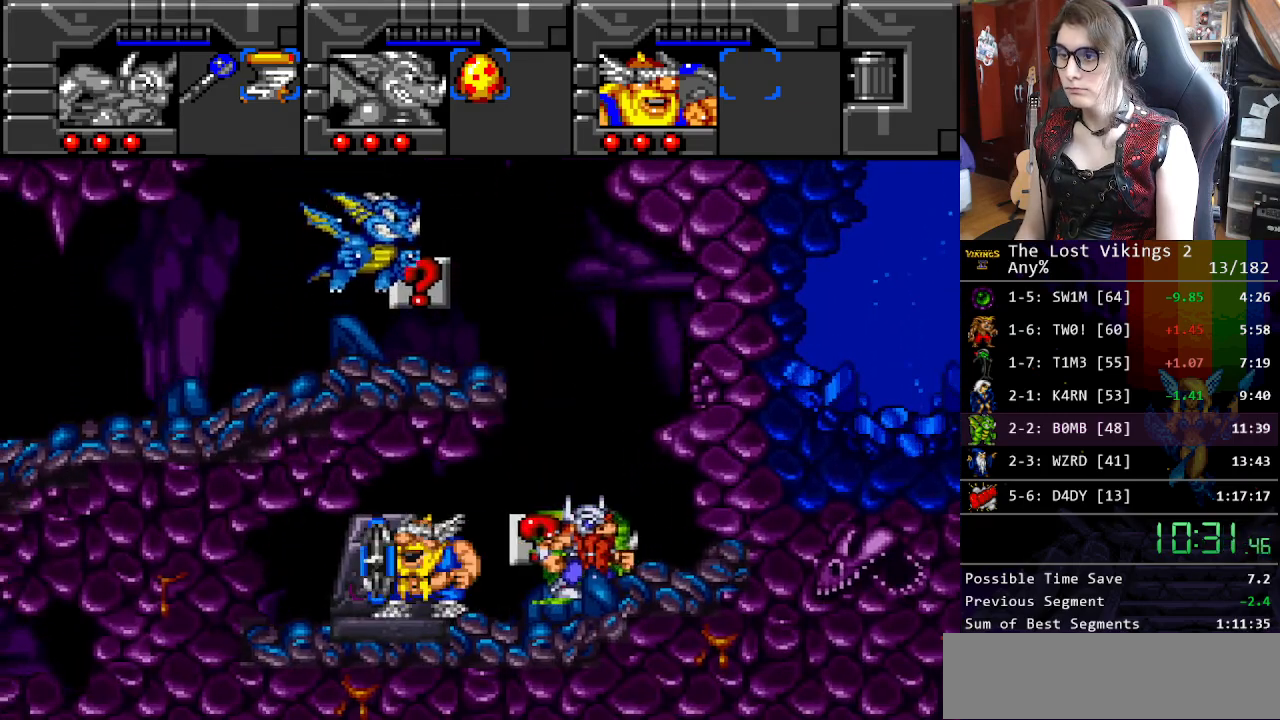
{"buttons": ["DPAD_LEFT"], "events": [[67, "A", "up"], [100, "R1", "down"], [150, "DPAD_LEFT", "down"], [201, "R1", "up"]]}
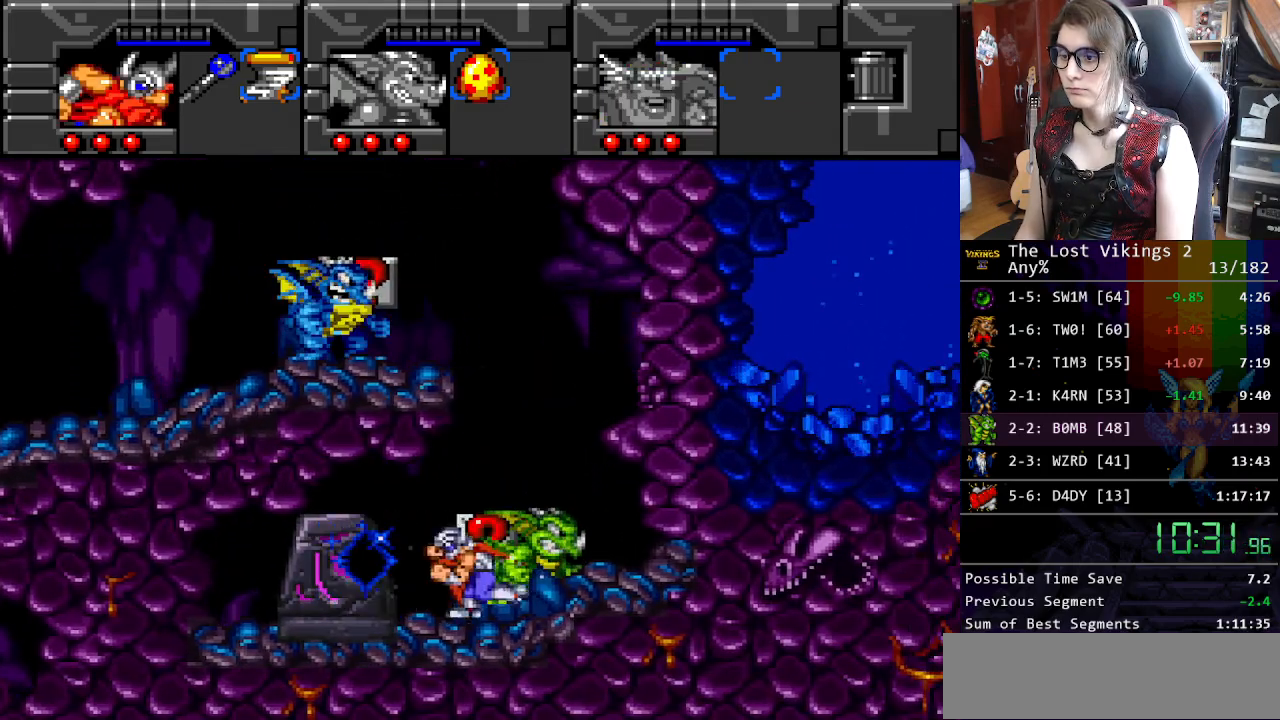
{"buttons": ["DPAD_LEFT"], "events": [[217, "A", "down"], [251, "DPAD_LEFT", "up"], [318, "R1", "down"], [351, "A", "up"], [435, "R1", "up"], [451, "DPAD_LEFT", "down"]]}
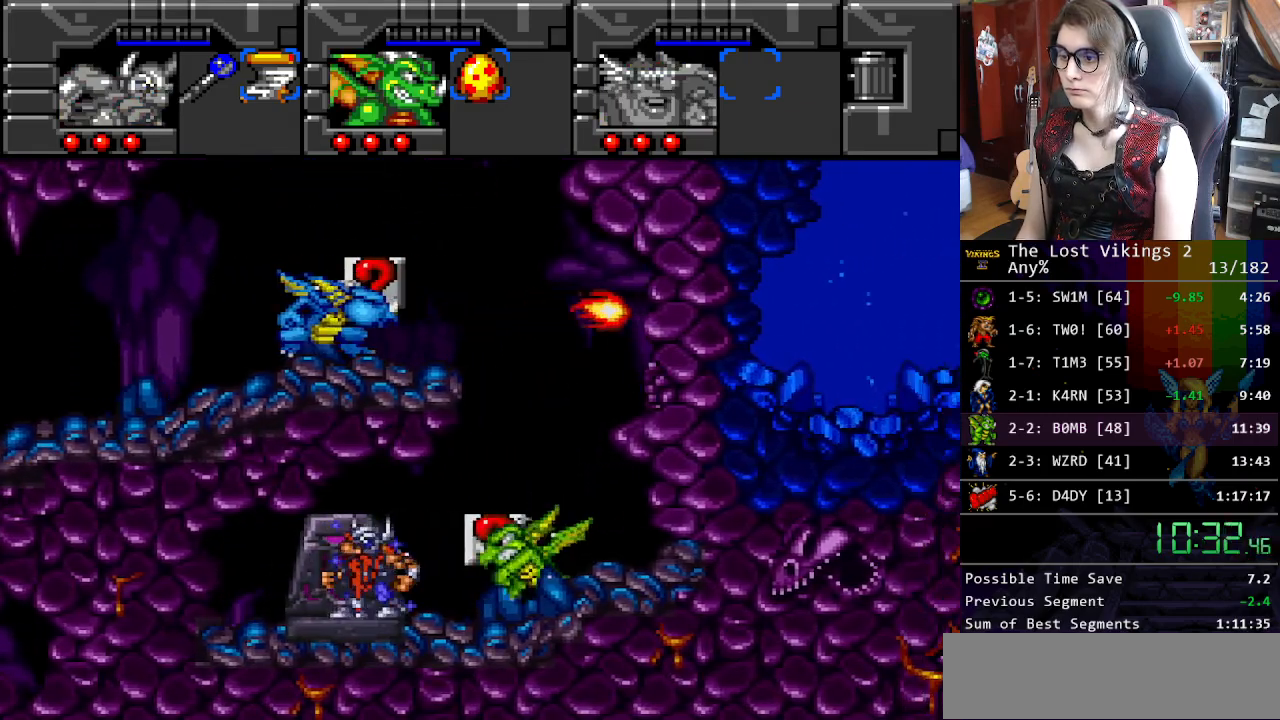
{"buttons": ["A", "DPAD_LEFT"], "events": [[485, "A", "down"]]}
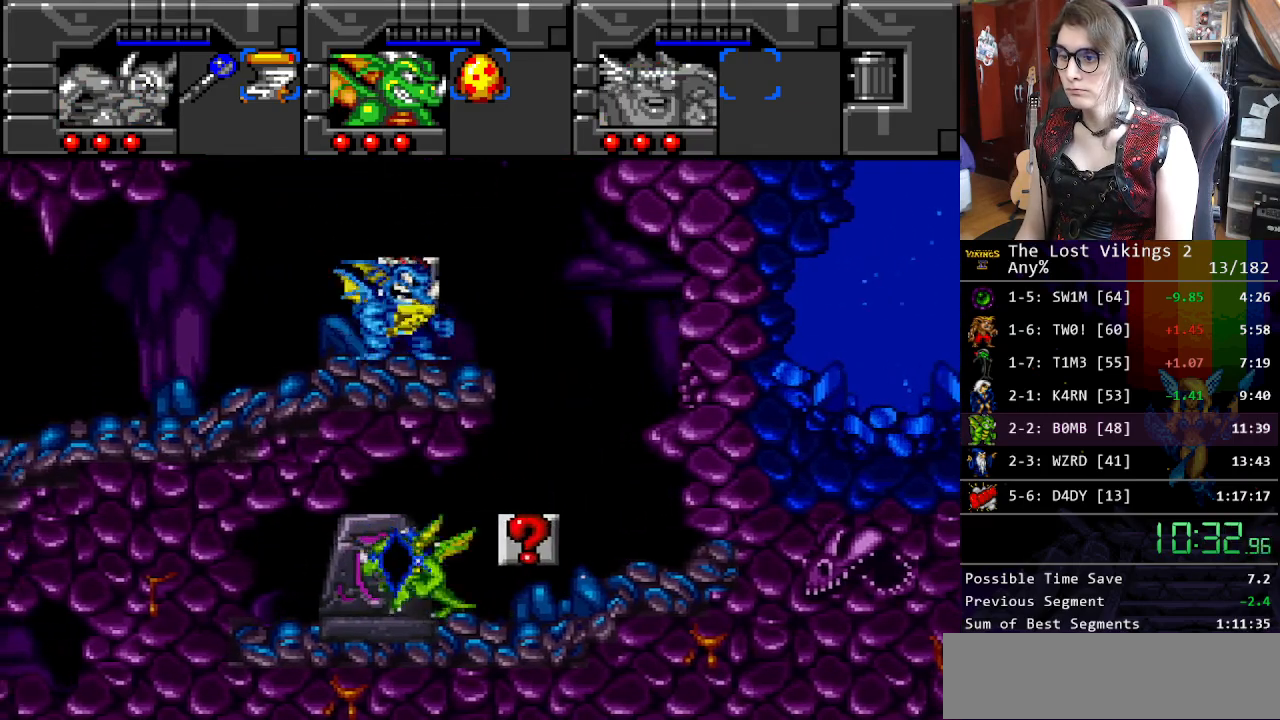
{"buttons": [], "events": [[16, "DPAD_LEFT", "up"], [83, "R1", "down"], [117, "A", "up"], [217, "R1", "up"]]}
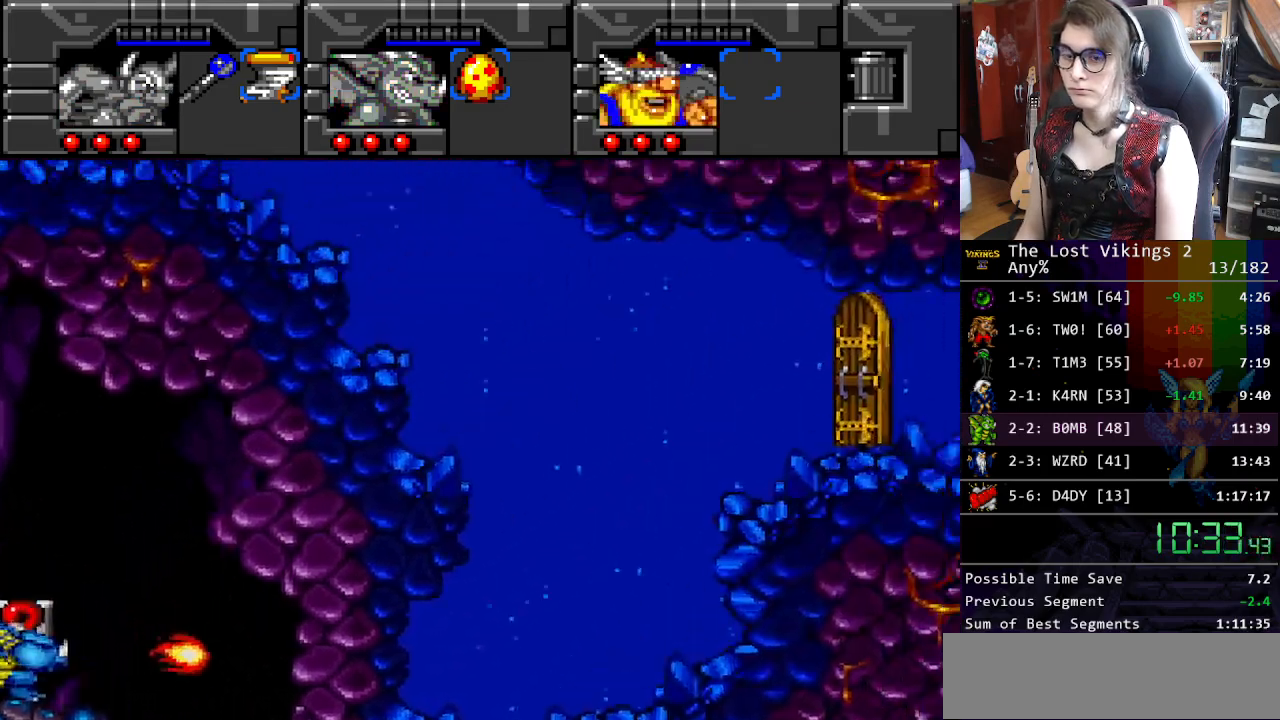
{"buttons": [], "events": []}
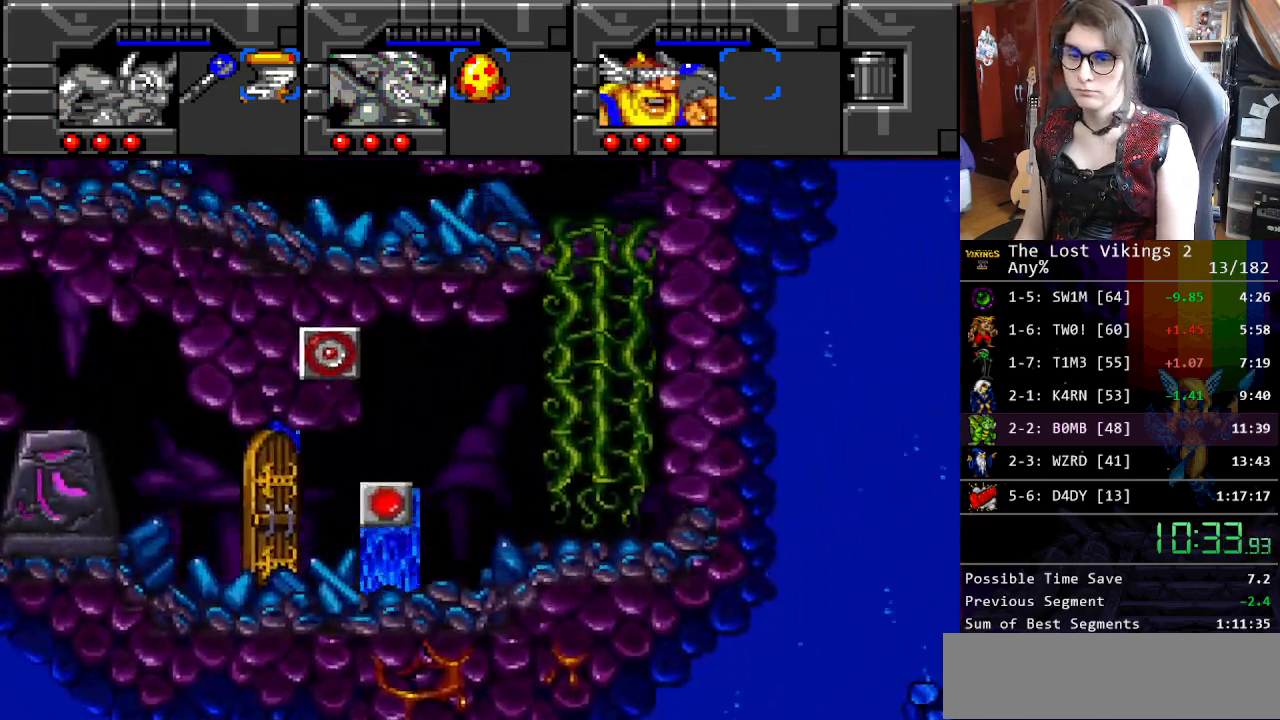
{"buttons": ["DPAD_LEFT"], "events": [[351, "DPAD_LEFT", "down"]]}
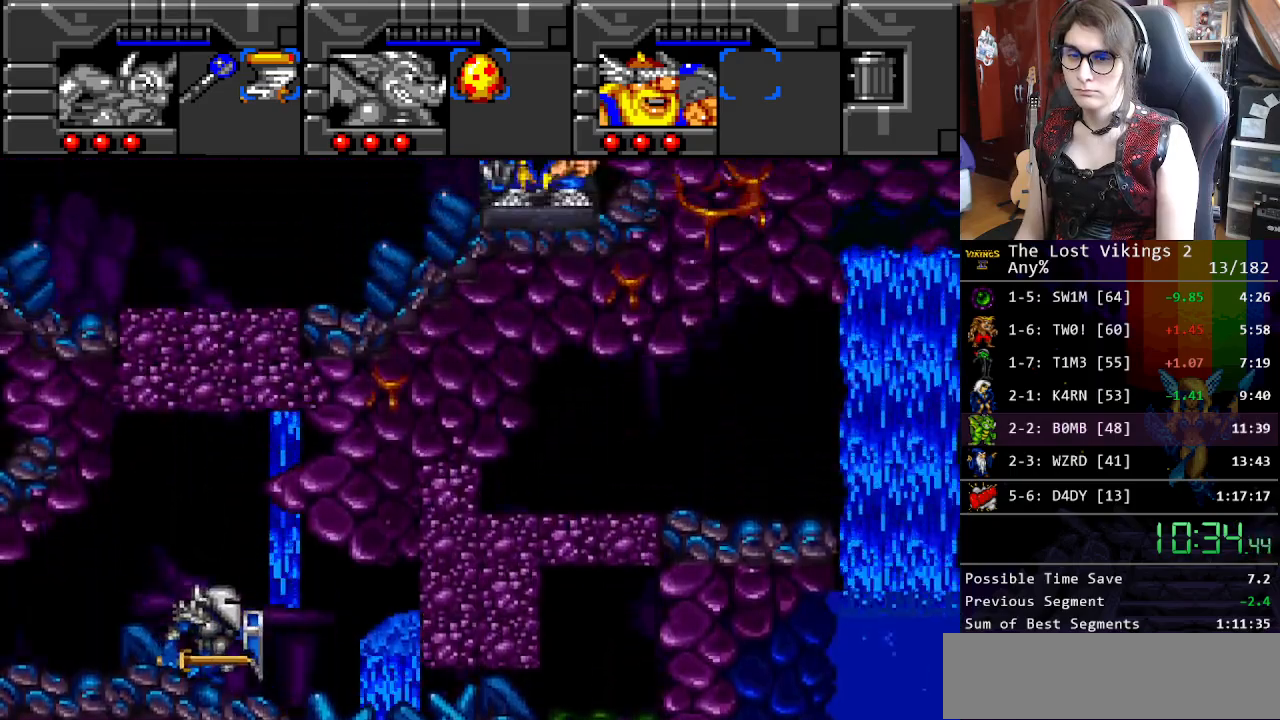
{"buttons": ["DPAD_LEFT"], "events": []}
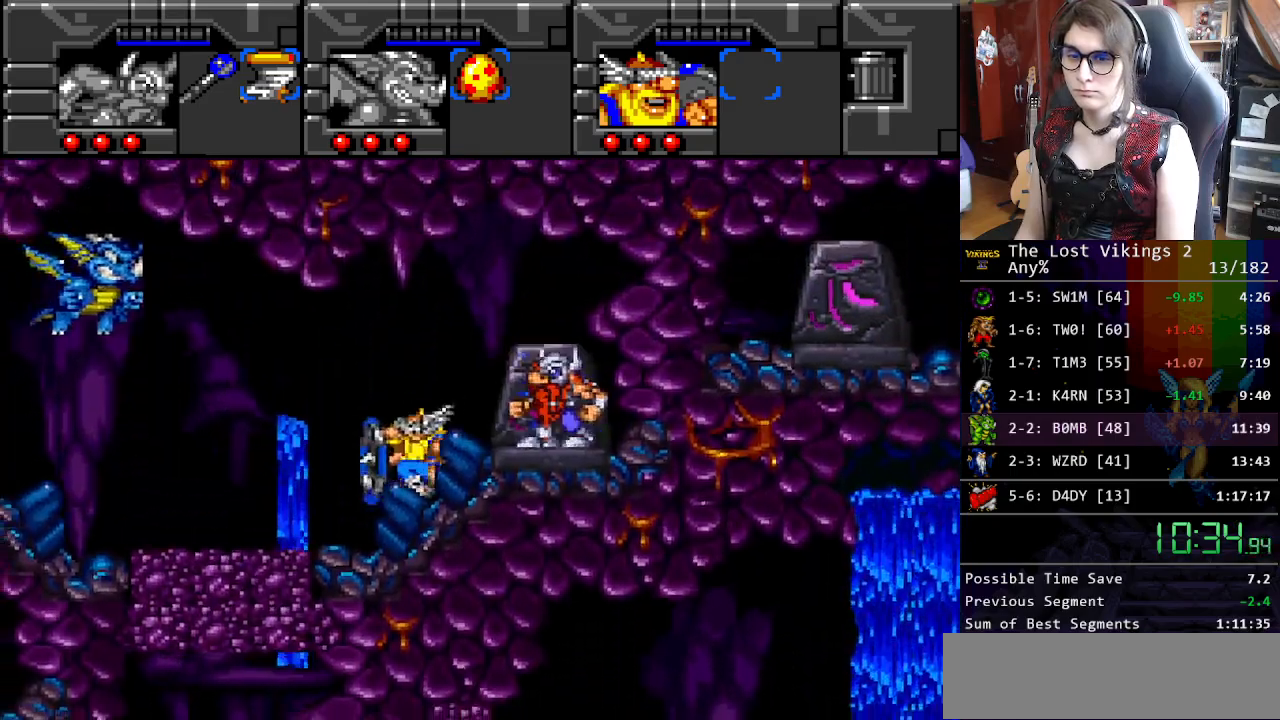
{"buttons": ["DPAD_LEFT"], "events": []}
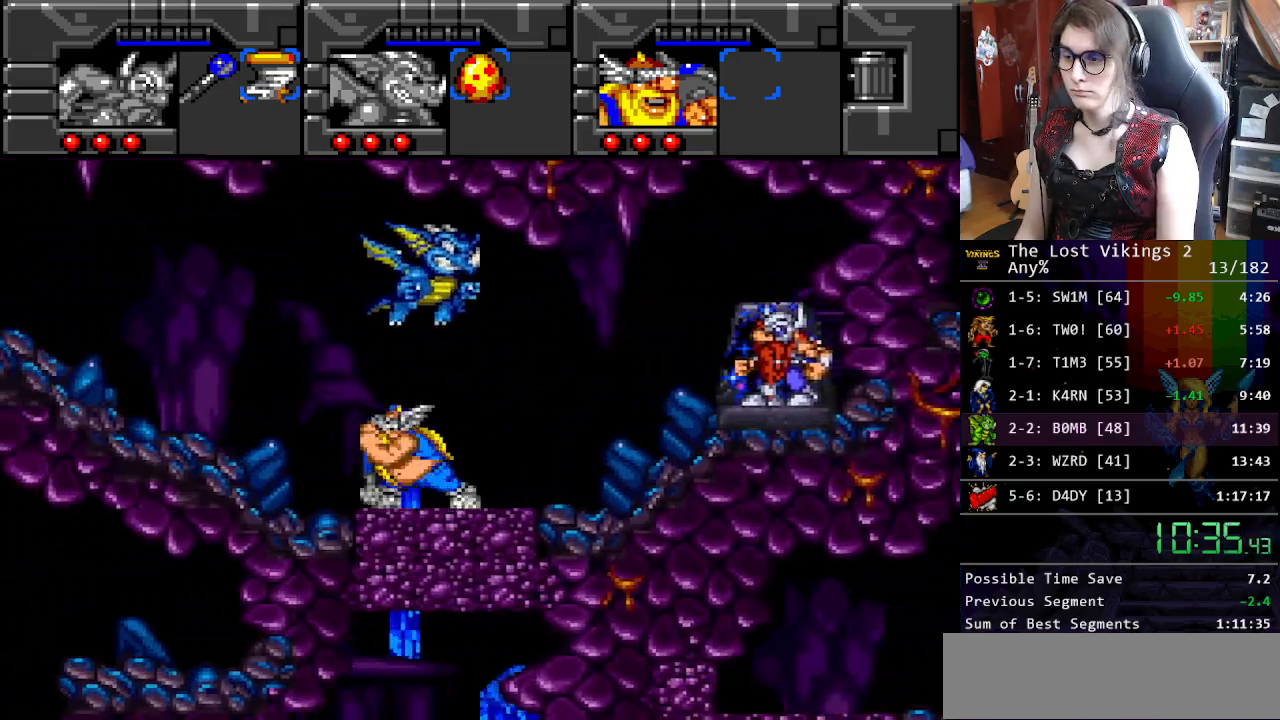
{"buttons": ["DPAD_LEFT"], "events": [[83, "DPAD_LEFT", "up"], [83, "DPAD_RIGHT", "down"], [133, "DPAD_UP", "down"], [167, "Y", "down"], [184, "DPAD_RIGHT", "up"], [200, "DPAD_UP", "up"], [334, "R1", "down"], [417, "Y", "up"], [468, "DPAD_LEFT", "down"], [501, "R1", "up"]]}
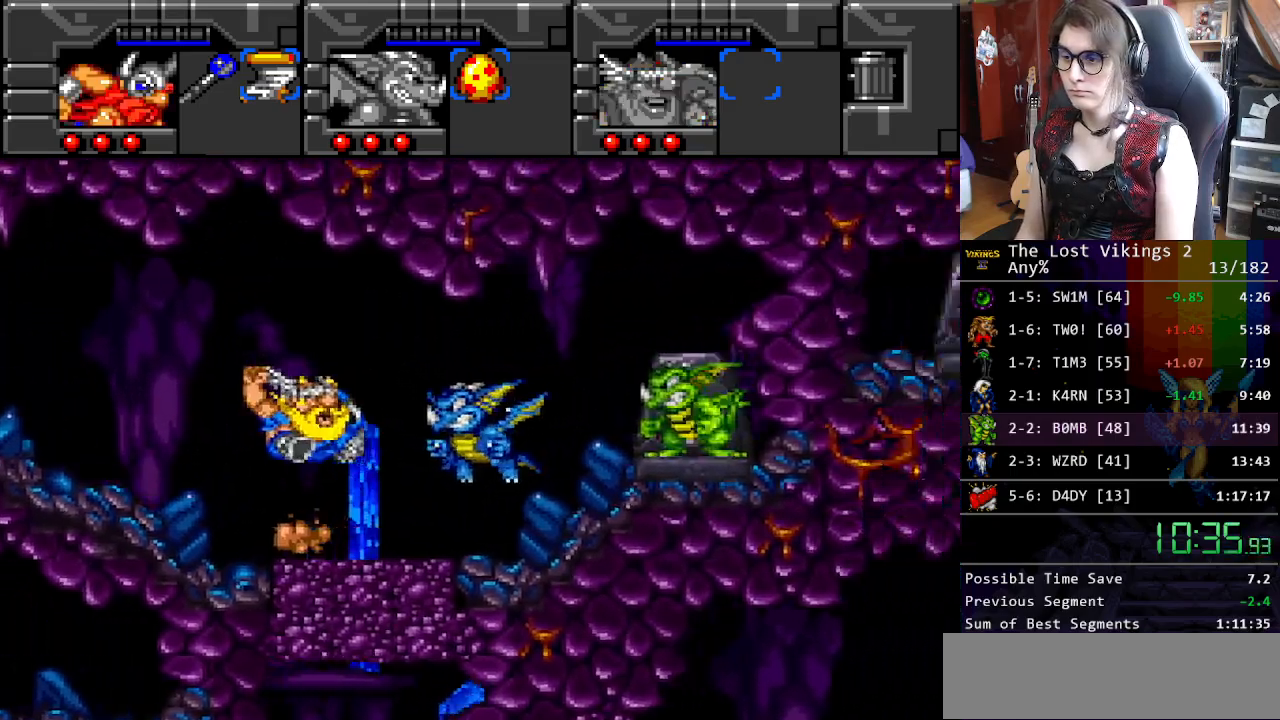
{"buttons": ["DPAD_LEFT"], "events": []}
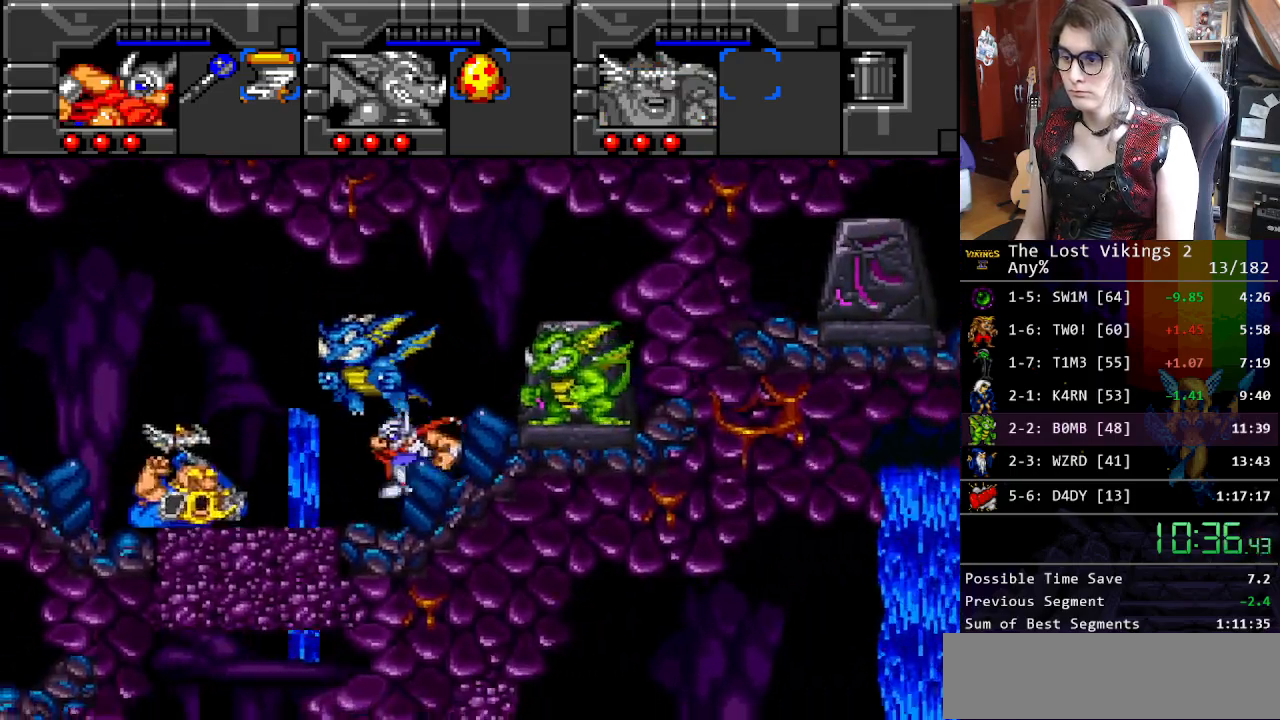
{"buttons": ["DPAD_LEFT"], "events": []}
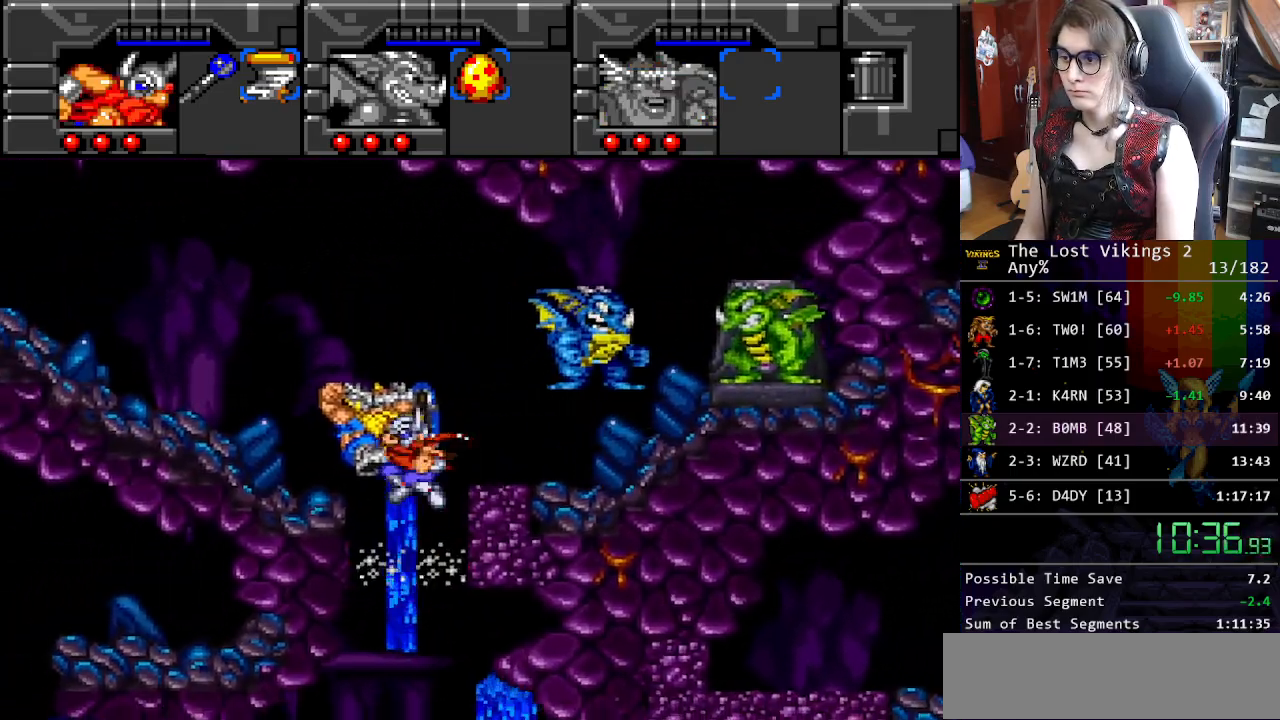
{"buttons": ["DPAD_LEFT"], "events": [[218, "R1", "down"], [251, "DPAD_LEFT", "up"], [318, "R1", "up"], [335, "DPAD_LEFT", "down"]]}
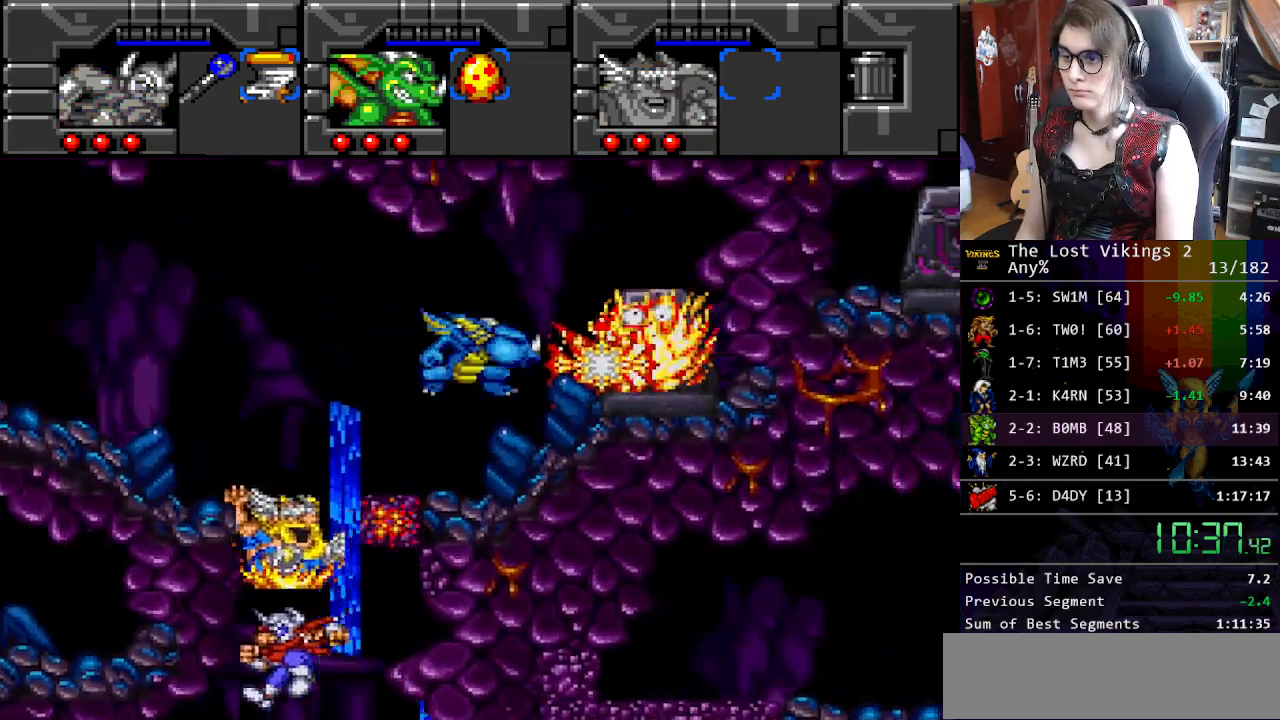
{"buttons": ["DPAD_LEFT"], "events": []}
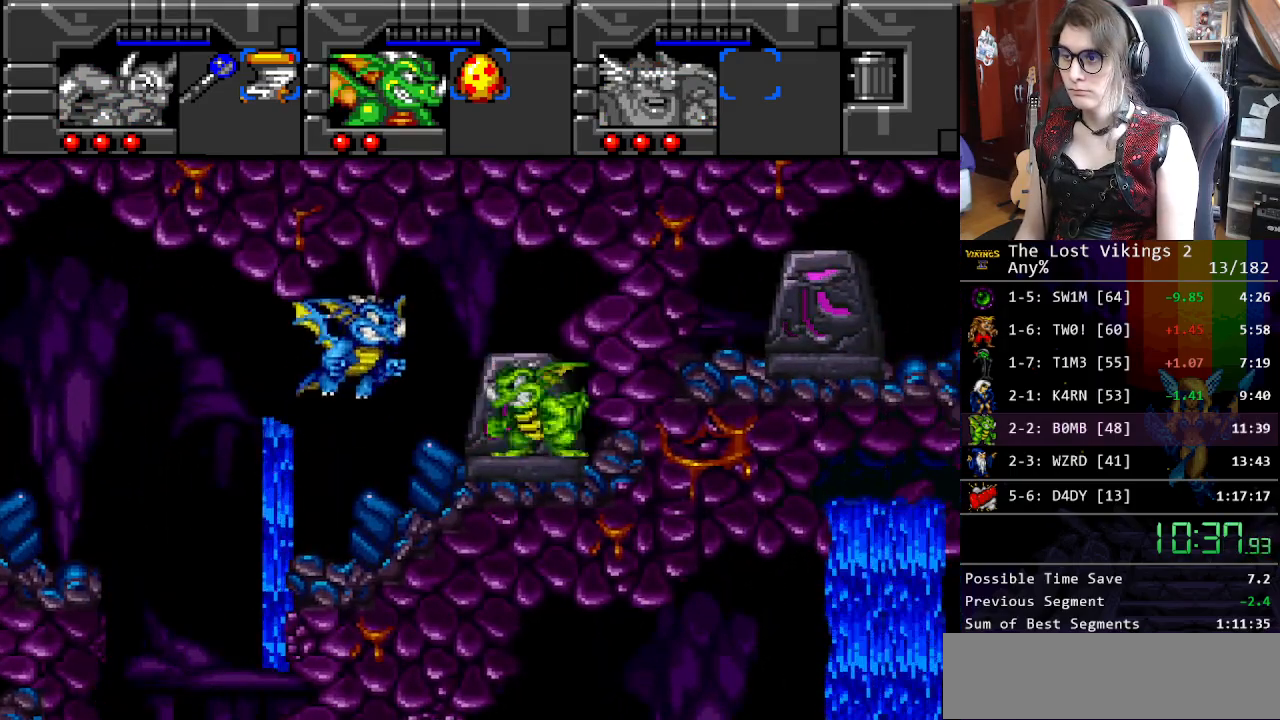
{"buttons": ["DPAD_LEFT"], "events": []}
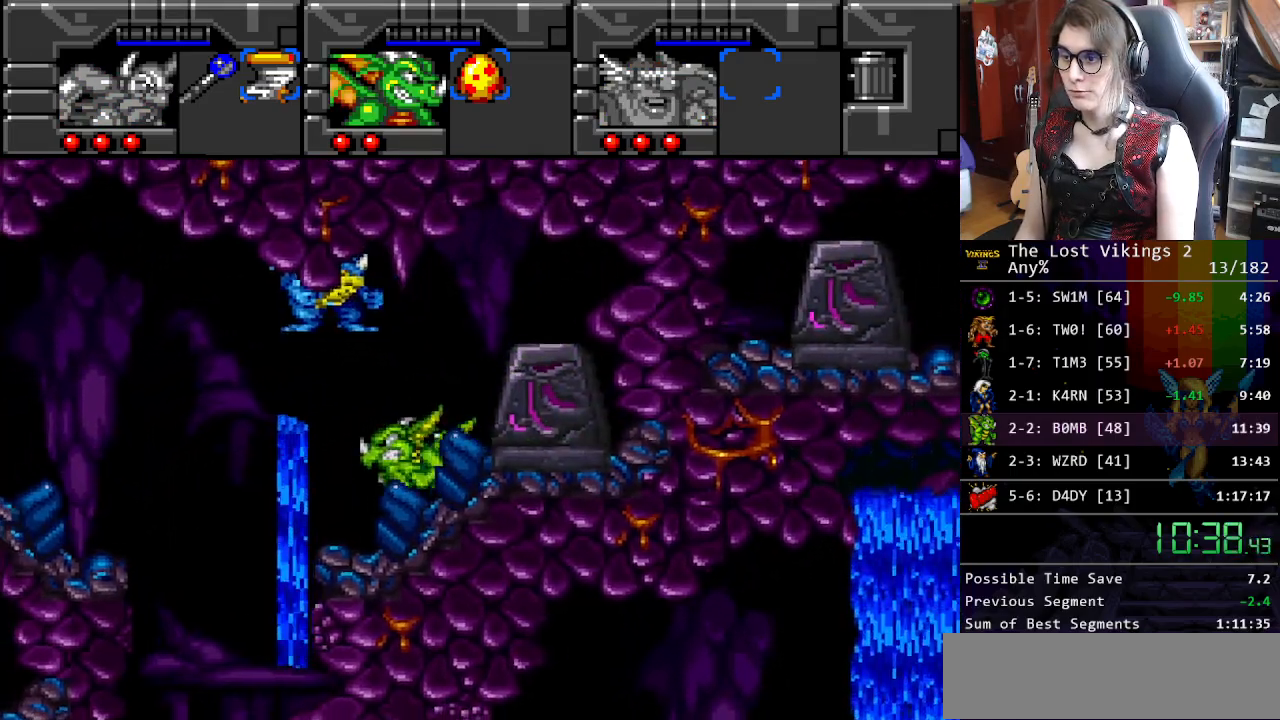
{"buttons": ["DPAD_LEFT"], "events": []}
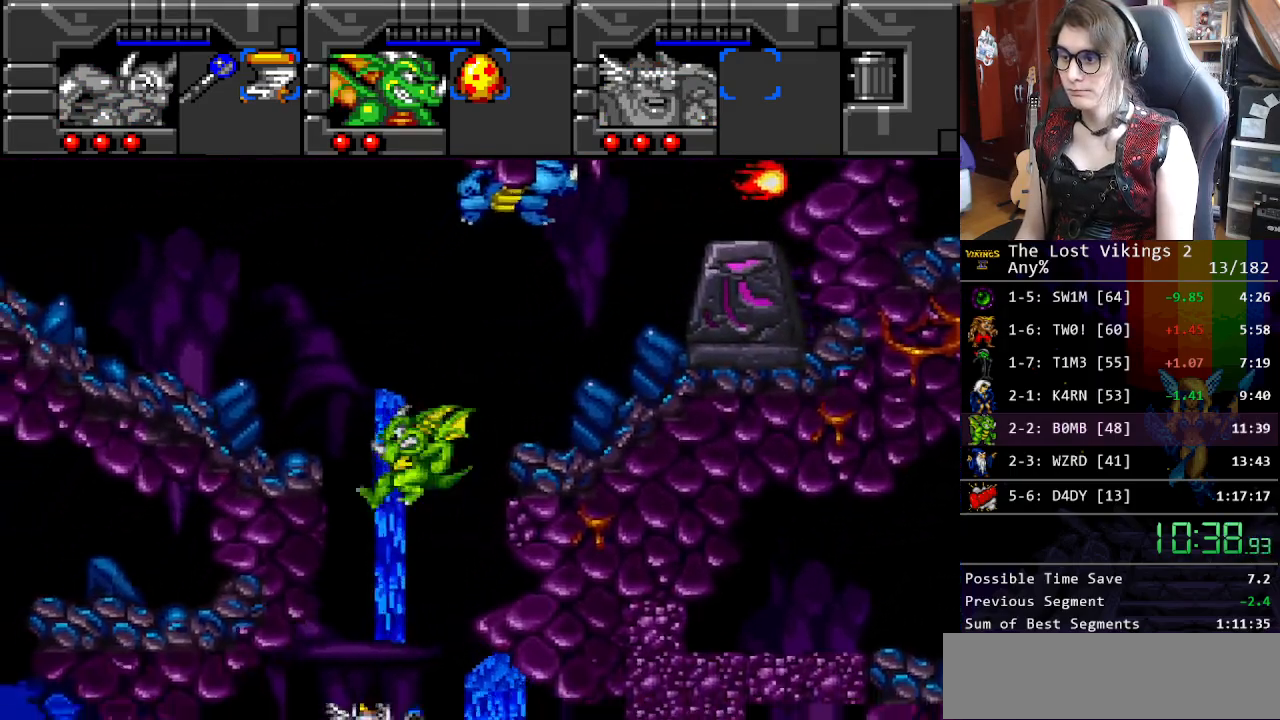
{"buttons": ["DPAD_LEFT"], "events": []}
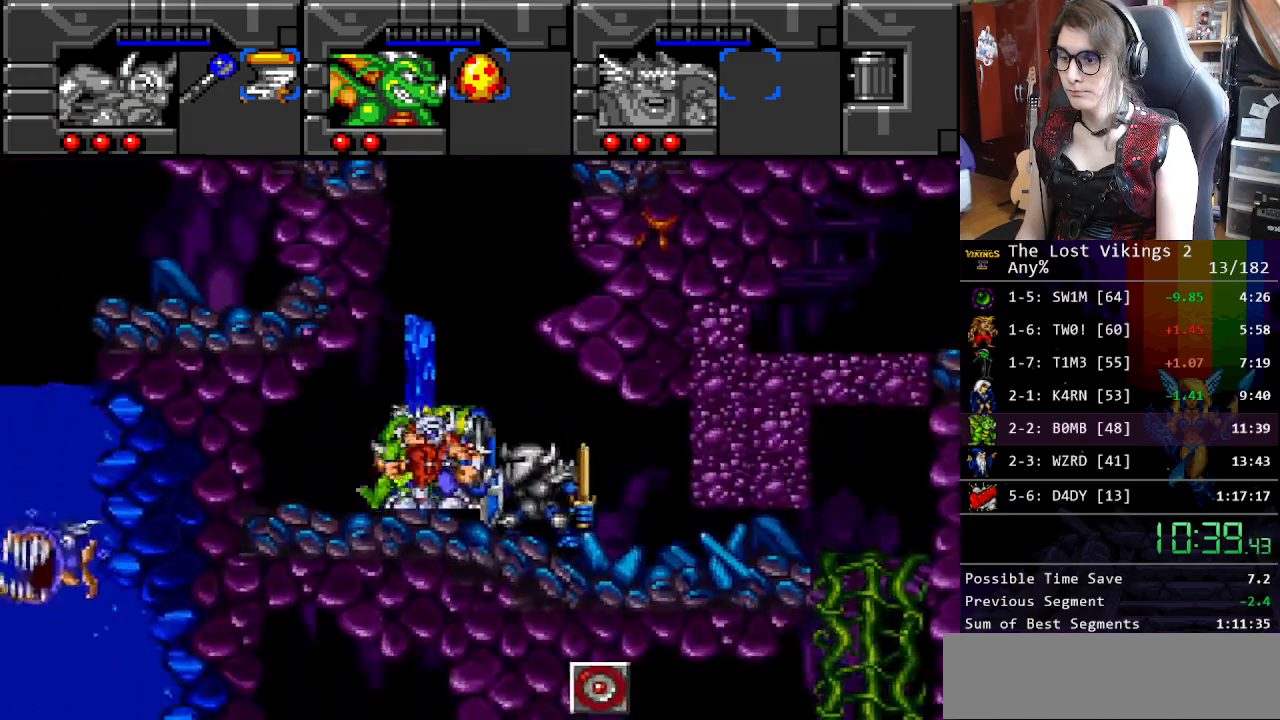
{"buttons": [], "events": [[201, "DPAD_LEFT", "up"], [218, "DPAD_RIGHT", "down"], [351, "Y", "down"], [368, "DPAD_RIGHT", "up"], [435, "Y", "up"]]}
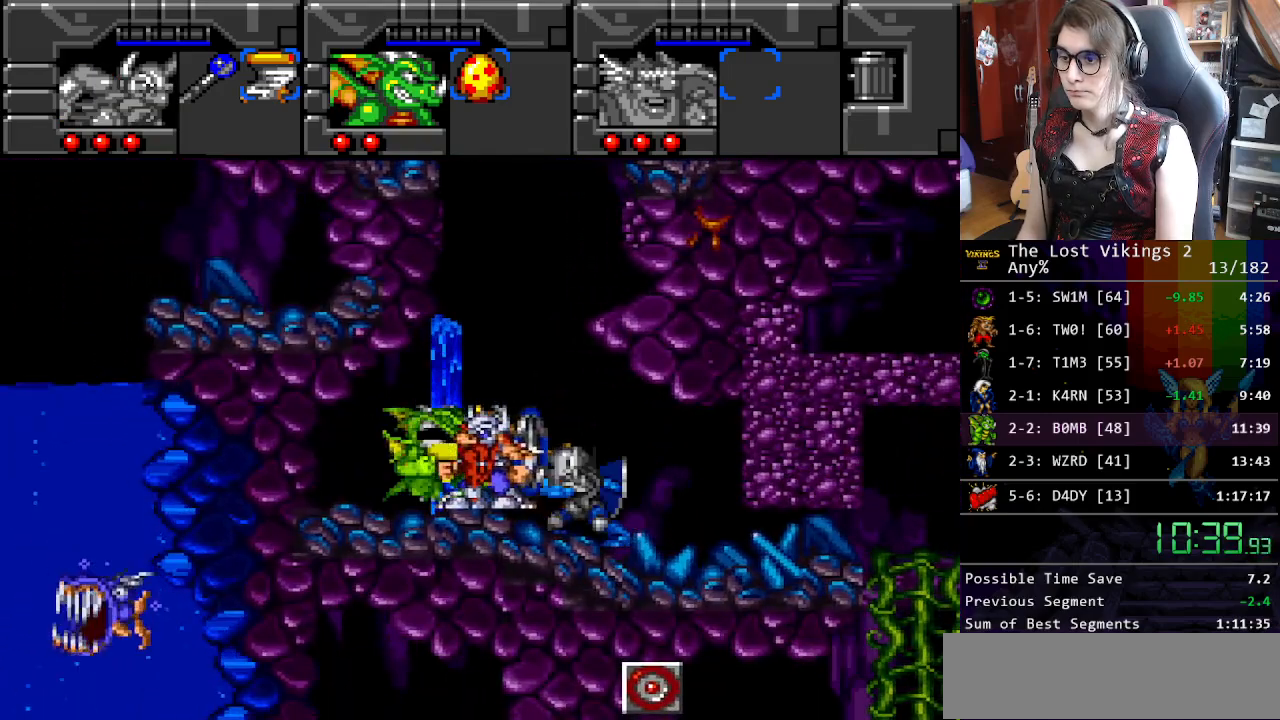
{"buttons": [], "events": [[33, "Y", "down"], [116, "Y", "up"], [183, "Y", "down"], [284, "Y", "up"], [350, "Y", "down"], [434, "Y", "up"]]}
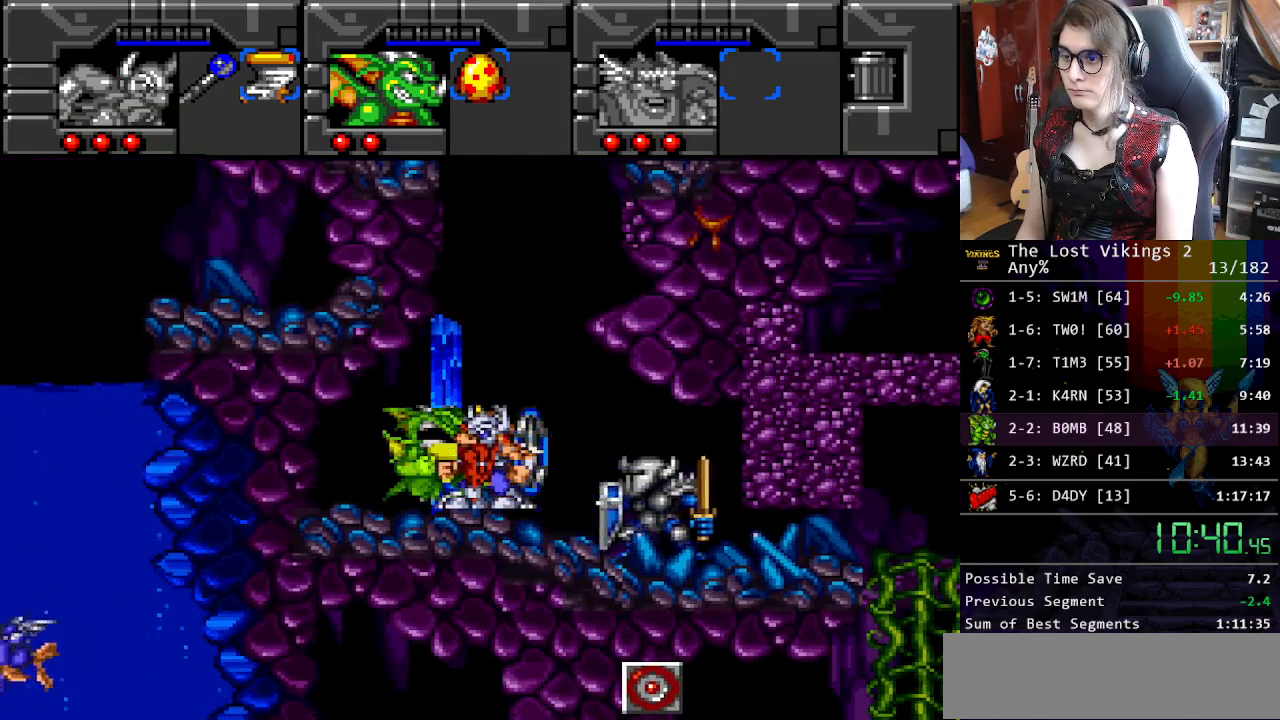
{"buttons": [], "events": [[16, "Y", "down"], [117, "Y", "up"], [167, "Y", "down"], [284, "Y", "up"], [351, "Y", "down"], [451, "Y", "up"]]}
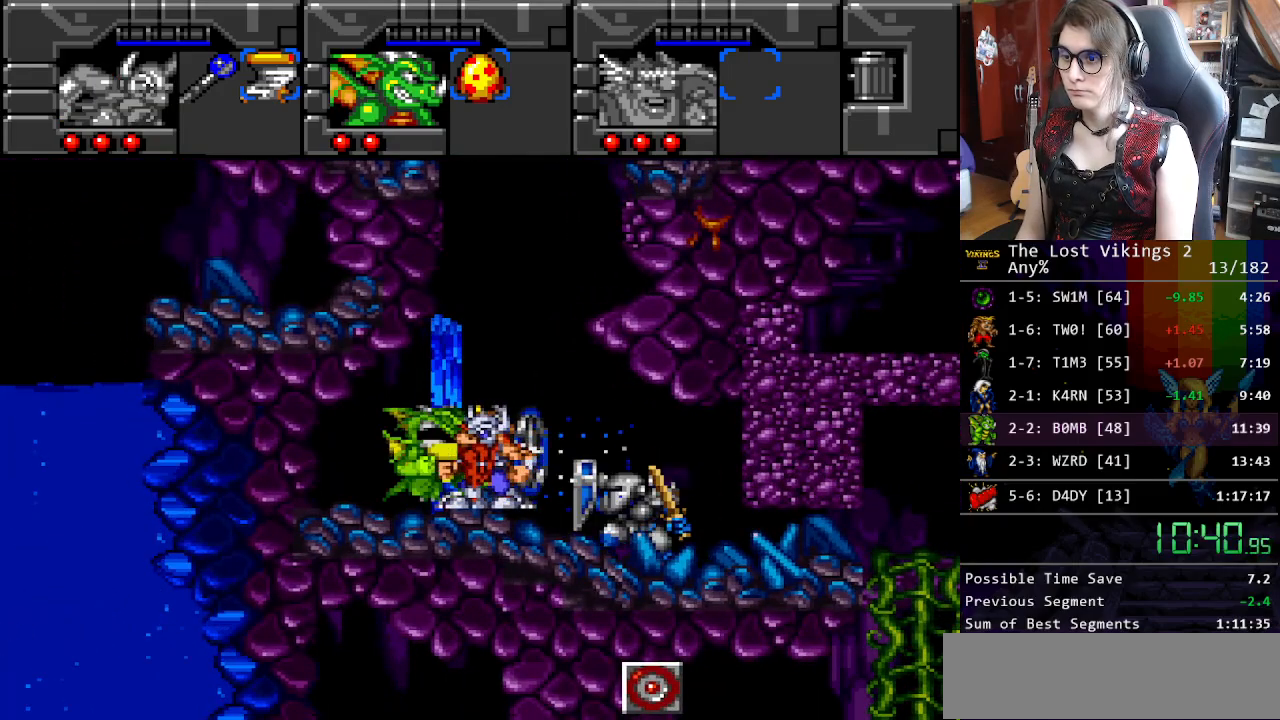
{"buttons": [], "events": [[17, "Y", "down"], [100, "Y", "up"], [184, "Y", "down"], [284, "Y", "up"], [367, "Y", "down"], [468, "Y", "up"]]}
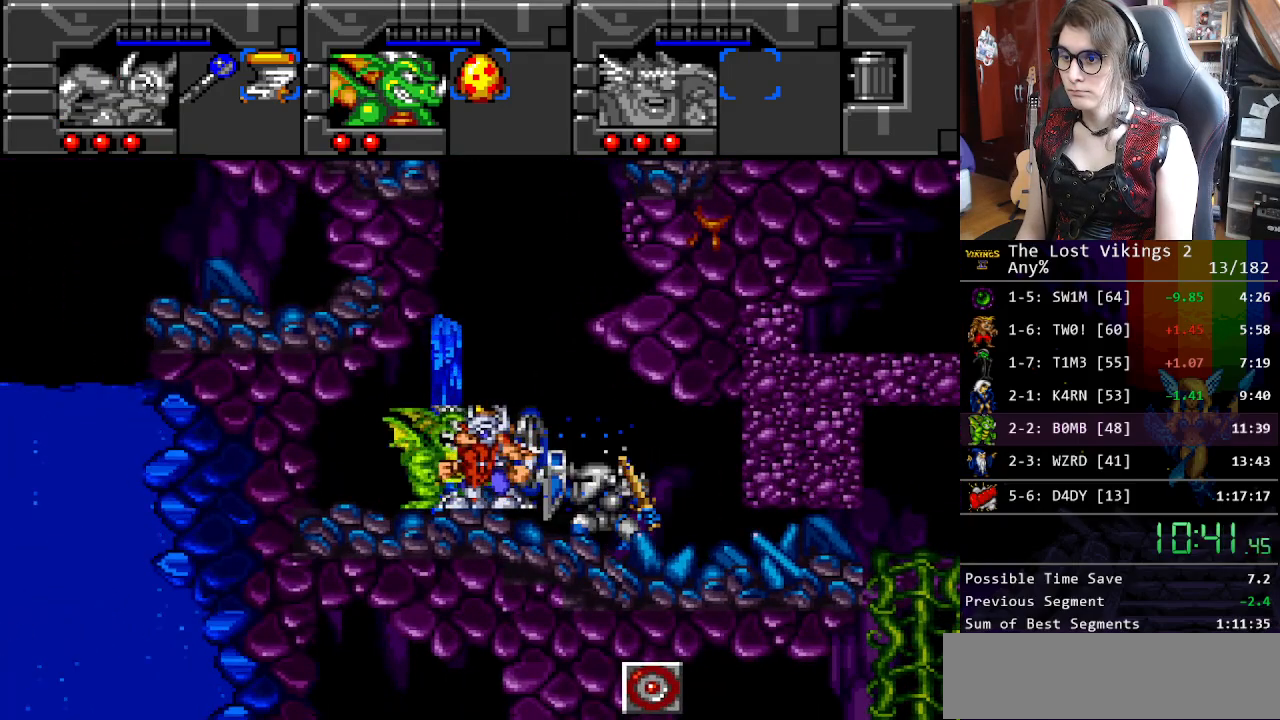
{"buttons": [], "events": [[33, "Y", "down"], [150, "Y", "up"], [217, "Y", "down"], [317, "Y", "up"], [384, "Y", "down"], [485, "Y", "up"]]}
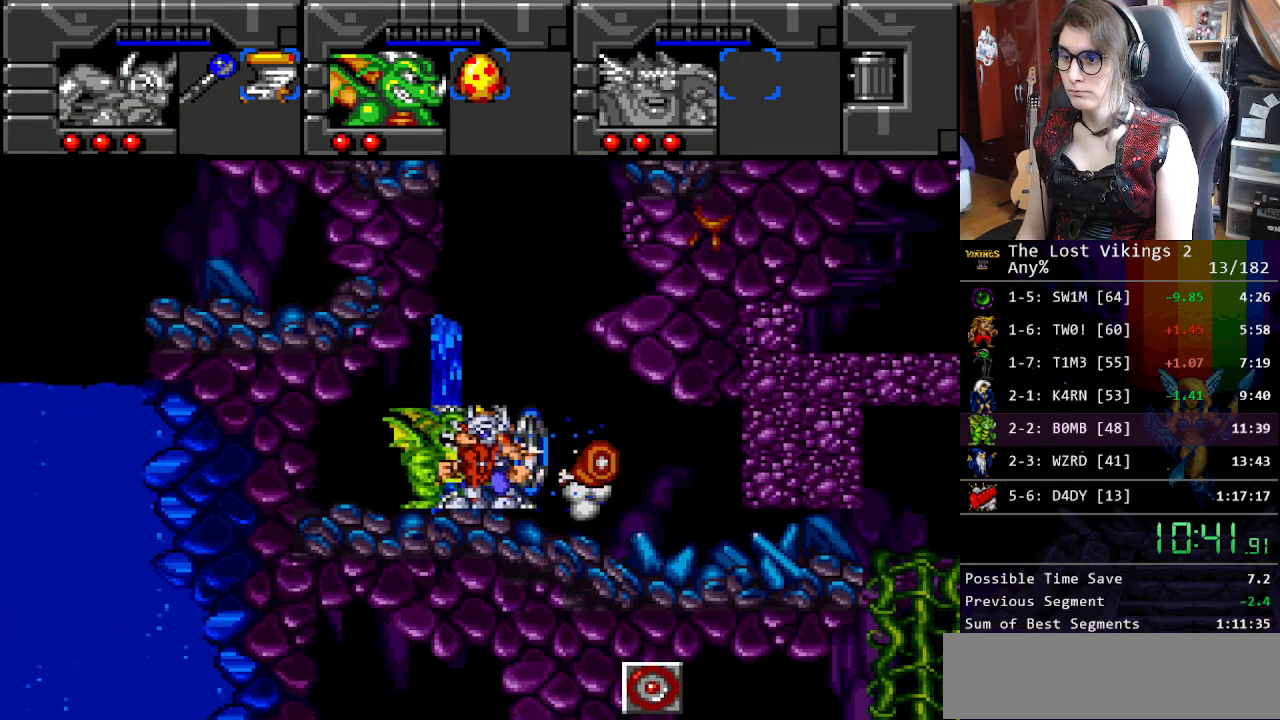
{"buttons": ["Y", "DPAD_RIGHT"], "events": [[66, "Y", "down"], [167, "L1", "down"], [167, "Y", "up"], [200, "DPAD_DOWN", "down"], [200, "DPAD_RIGHT", "down"], [233, "DPAD_DOWN", "up"], [267, "L1", "up"], [367, "Y", "down"]]}
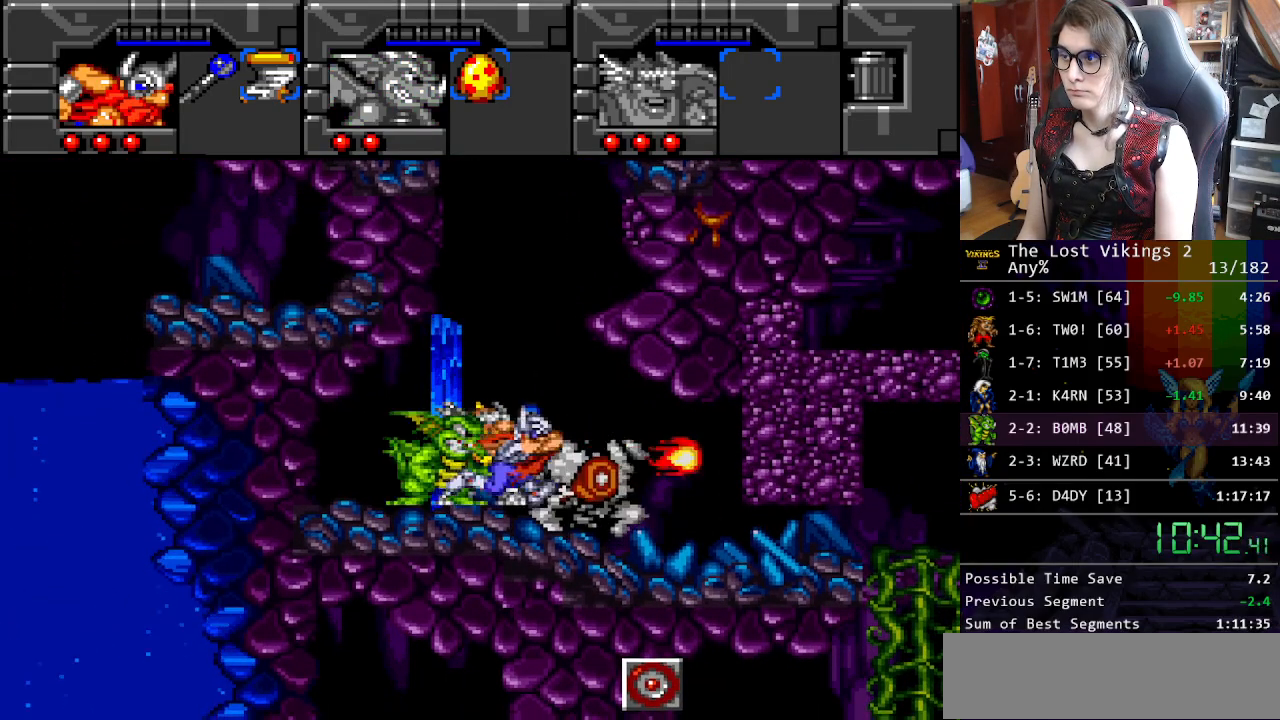
{"buttons": ["Y", "DPAD_RIGHT"], "events": []}
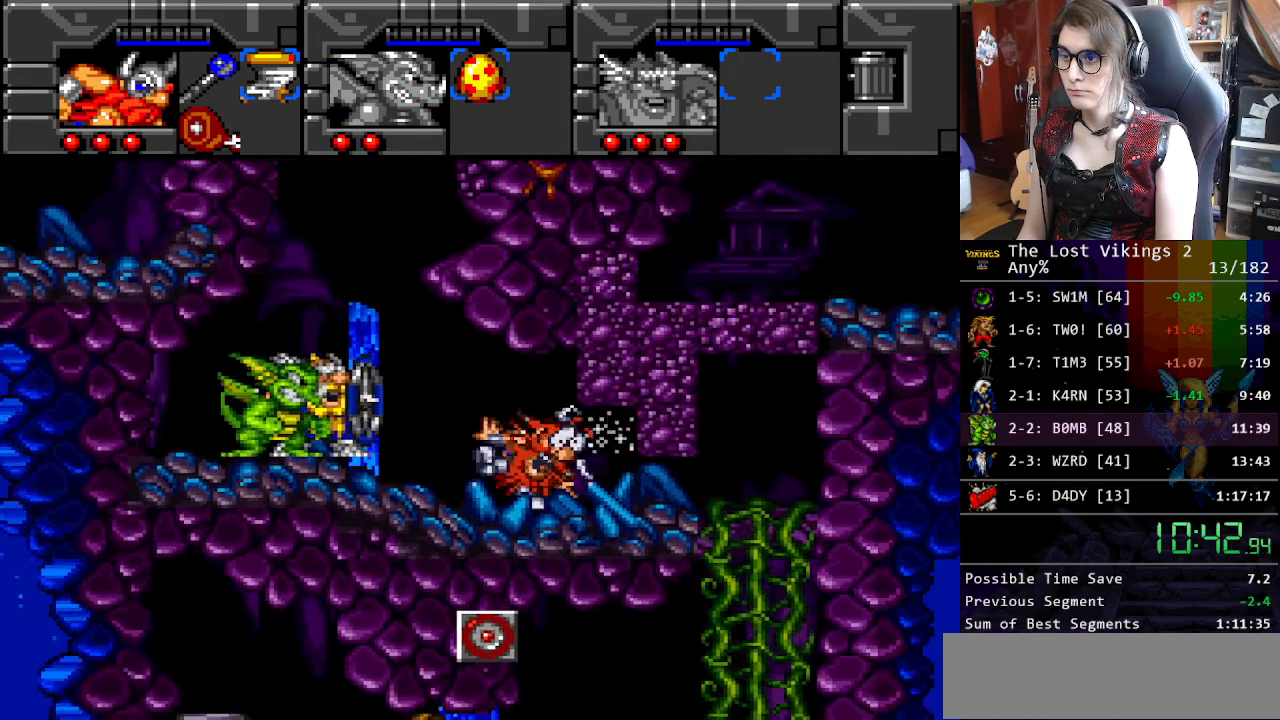
{"buttons": ["DPAD_RIGHT"], "events": [[50, "DPAD_RIGHT", "up"], [50, "R1", "down"], [50, "Y", "up"], [150, "DPAD_RIGHT", "down"], [184, "R1", "up"]]}